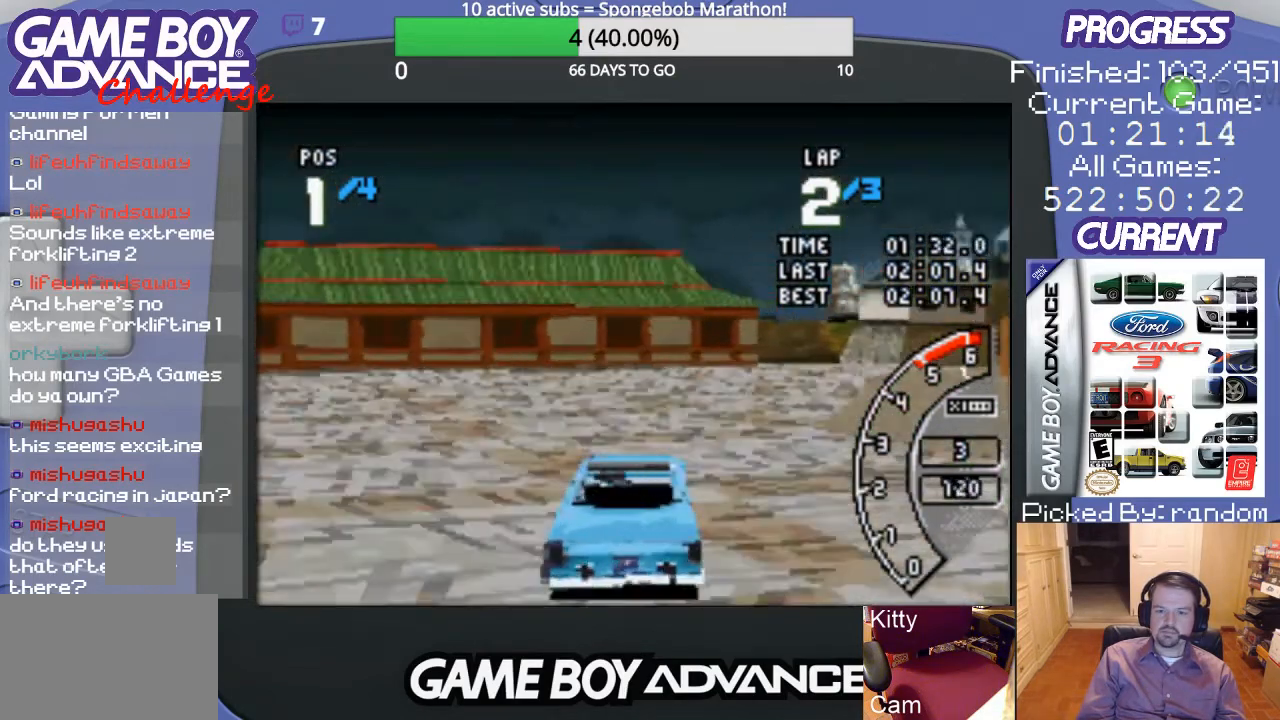
Gameplay with a controller (Nintendo layout); each line is a JSON object with the inputs held at the frame after it. "events" lists button and stick changes between this image and that frame as [ms after this image, input, new state], when the widget could be followed in between. Not read: L3 R3.
{"buttons": ["A", "DPAD_RIGHT"], "events": [[167, "DPAD_RIGHT", "down"], [433, "A", "up"], [500, "A", "down"]]}
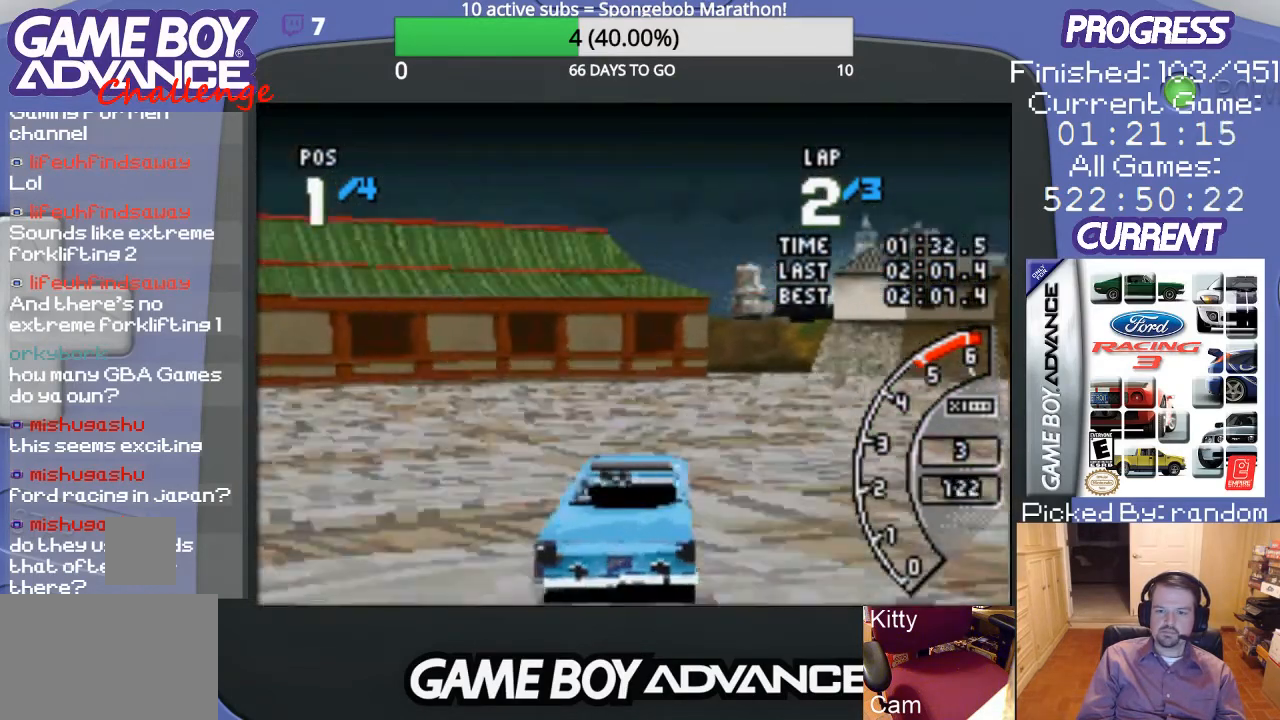
{"buttons": ["A", "DPAD_RIGHT"], "events": [[133, "A", "up"], [200, "A", "down"], [333, "DPAD_RIGHT", "up"], [433, "DPAD_RIGHT", "down"]]}
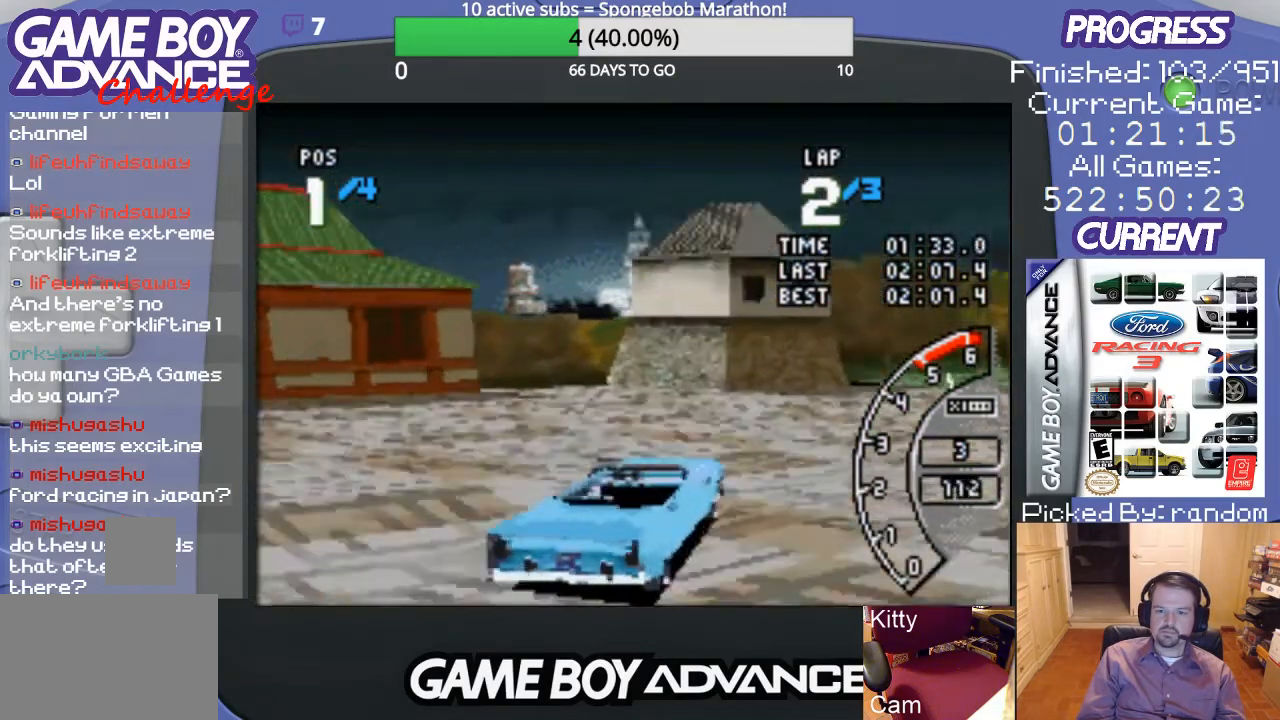
{"buttons": ["A", "DPAD_RIGHT"], "events": [[233, "A", "up"], [367, "A", "down"]]}
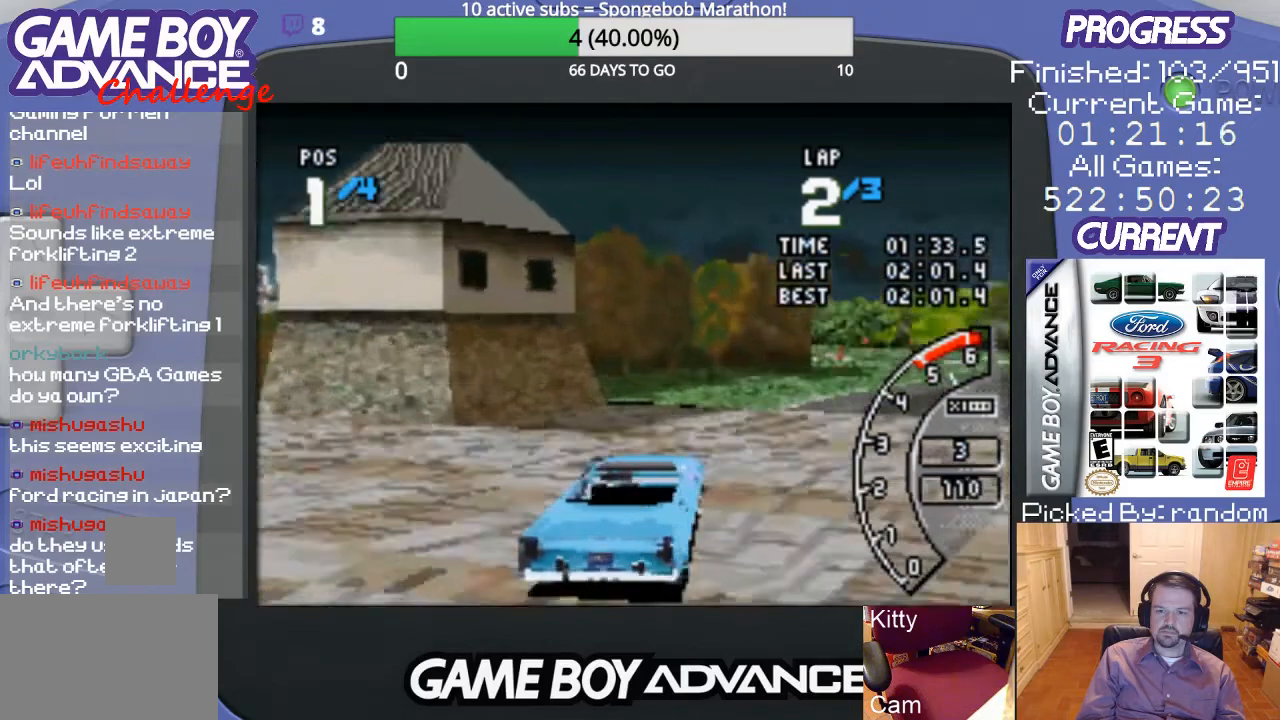
{"buttons": ["A"], "events": [[300, "DPAD_RIGHT", "up"]]}
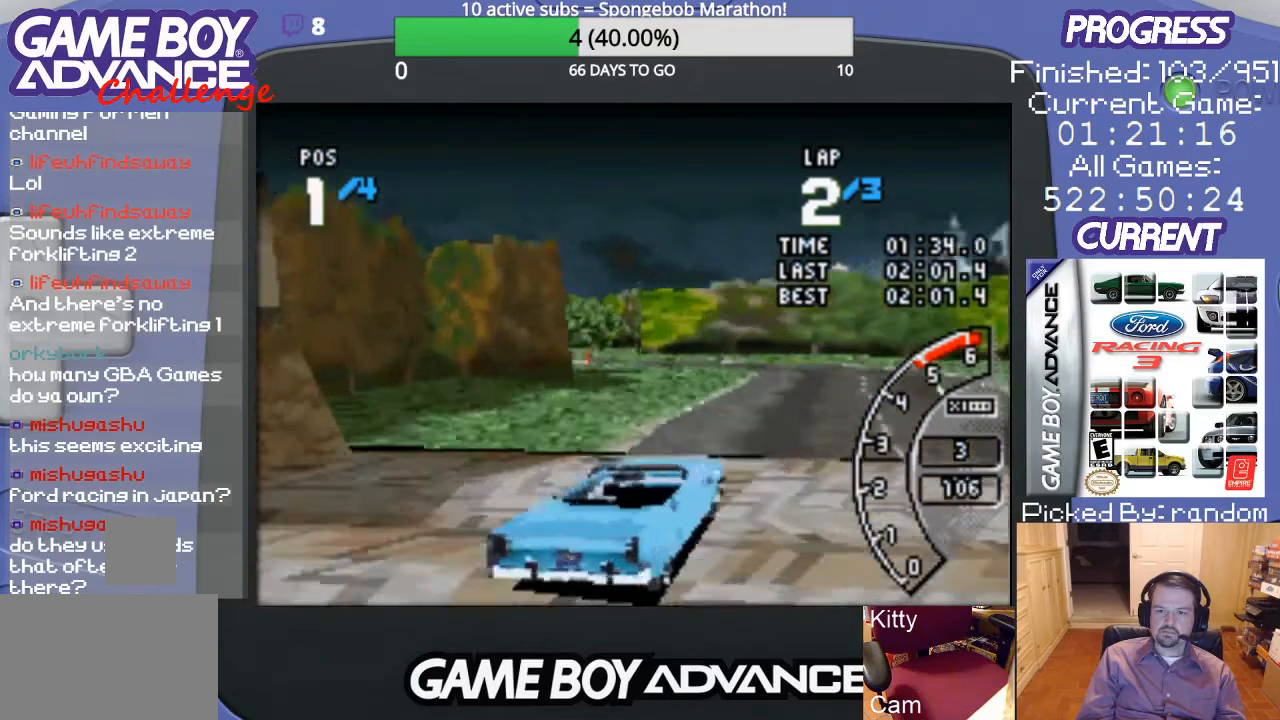
{"buttons": ["A"], "events": [[33, "DPAD_RIGHT", "down"], [200, "DPAD_RIGHT", "up"]]}
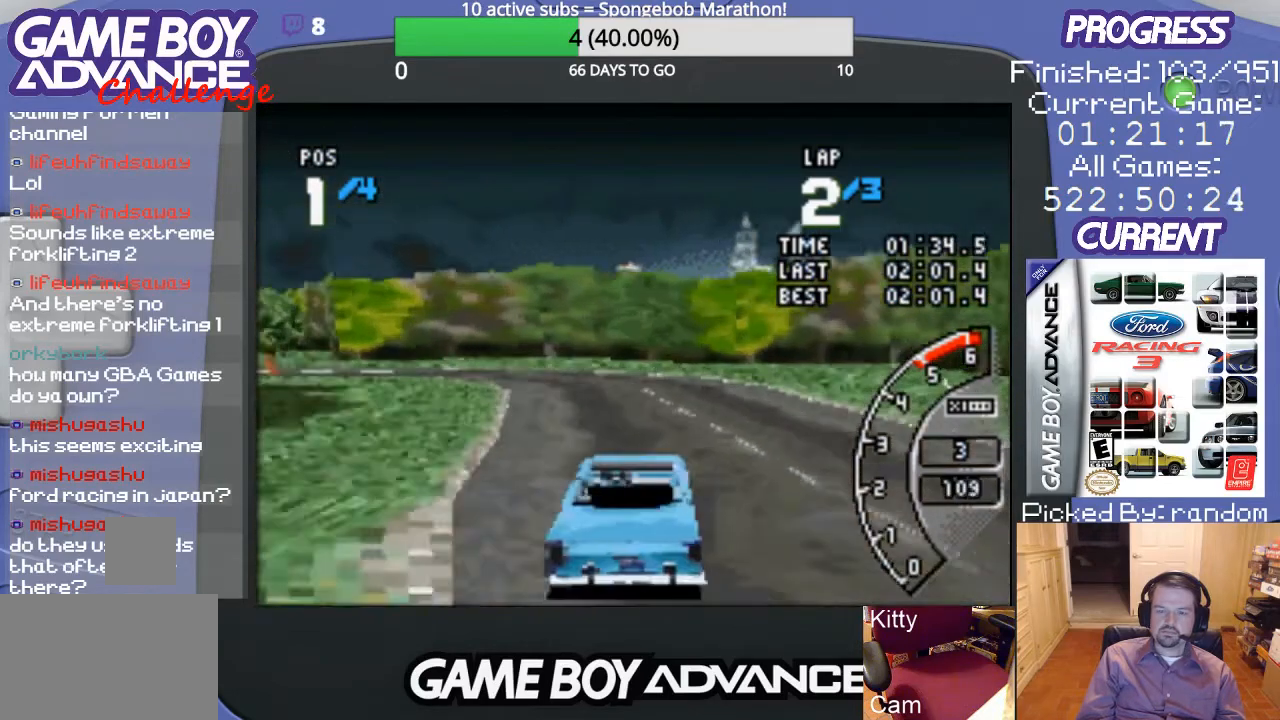
{"buttons": ["DPAD_LEFT"], "events": [[267, "DPAD_LEFT", "down"], [433, "A", "up"]]}
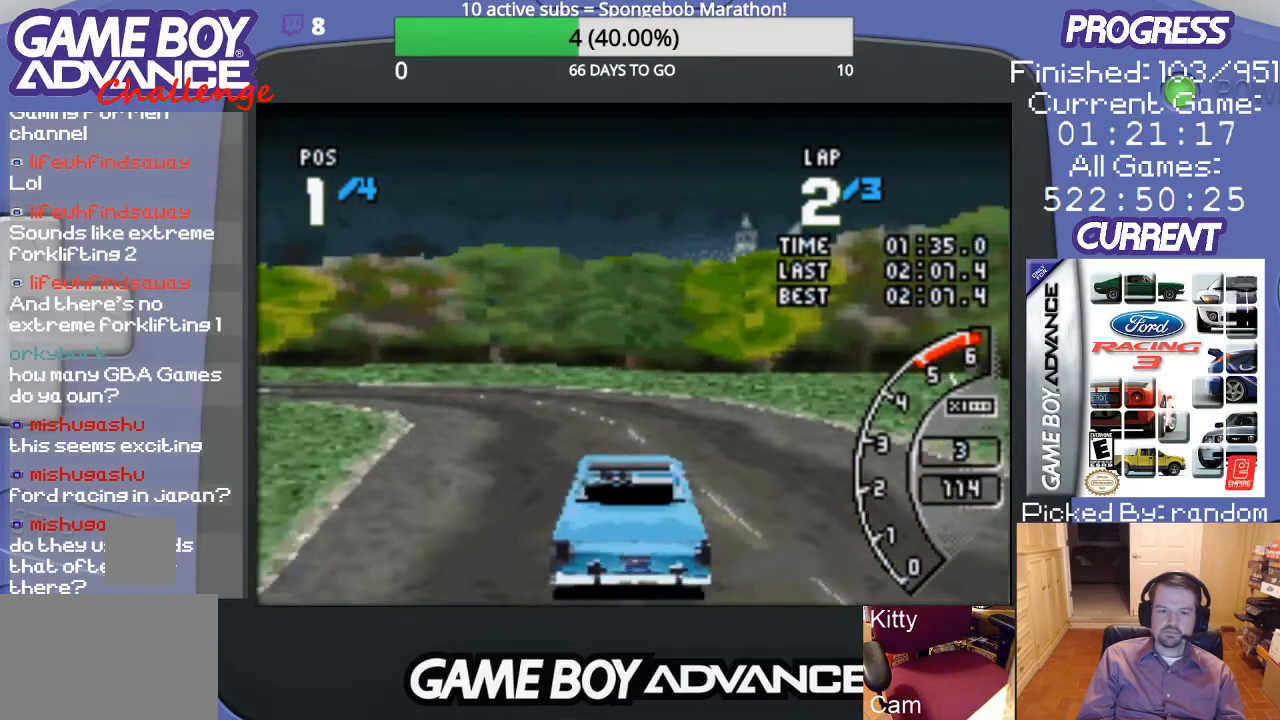
{"buttons": ["A", "DPAD_LEFT"], "events": [[33, "A", "down"], [167, "A", "up"], [300, "A", "down"], [367, "A", "up"], [400, "A", "down"]]}
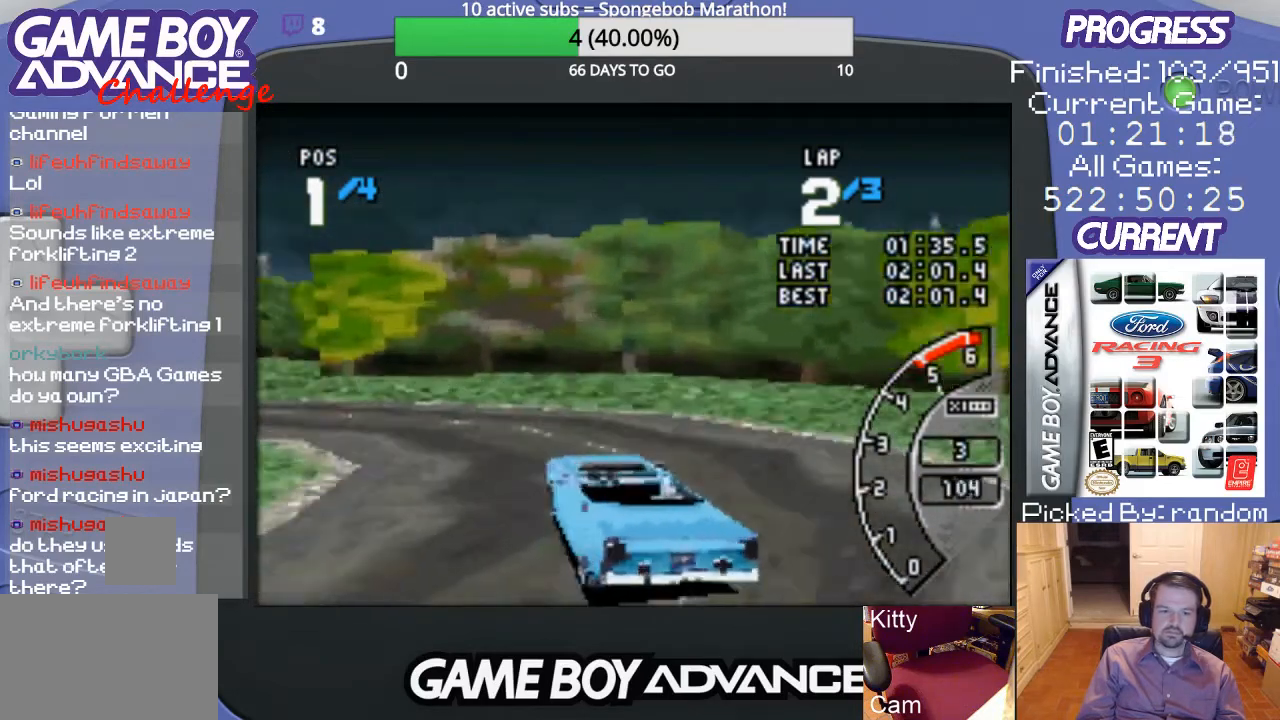
{"buttons": ["A", "DPAD_LEFT"], "events": [[67, "A", "up"], [133, "A", "down"], [233, "A", "up"], [300, "A", "down"], [400, "A", "up"], [467, "A", "down"]]}
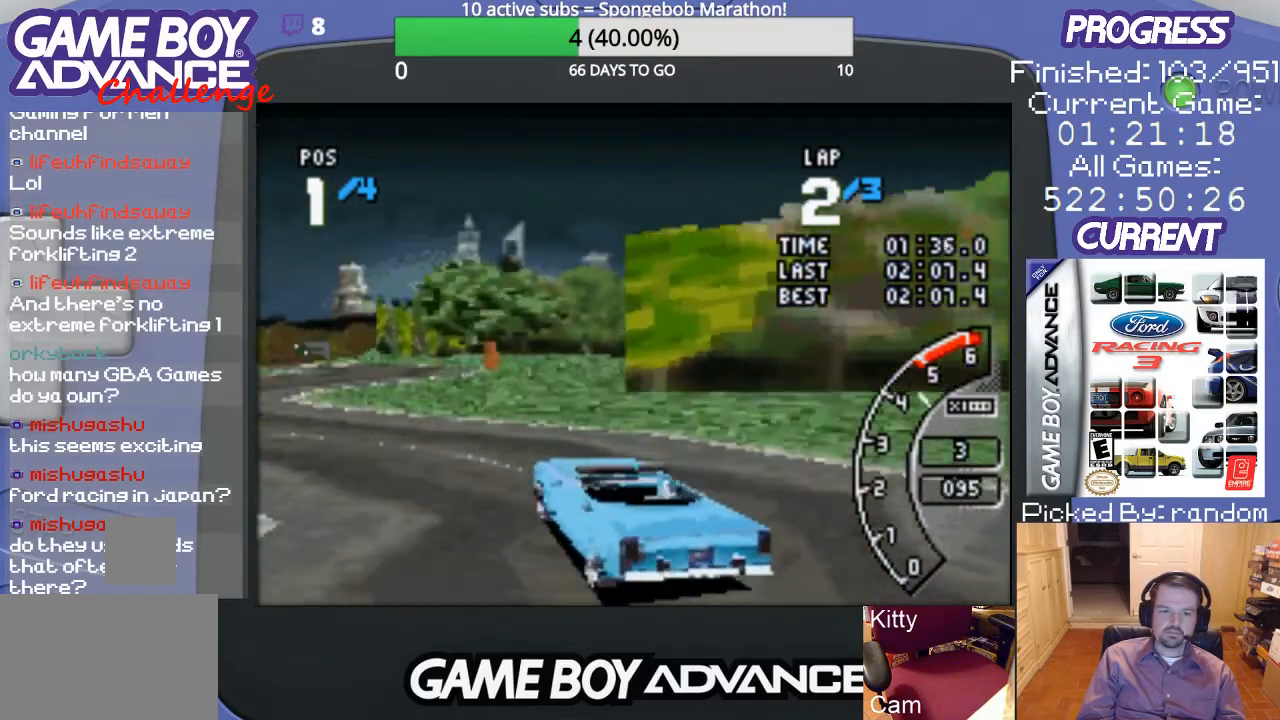
{"buttons": ["A", "DPAD_RIGHT"], "events": [[33, "A", "up"], [100, "A", "down"], [333, "DPAD_LEFT", "up"], [500, "DPAD_RIGHT", "down"]]}
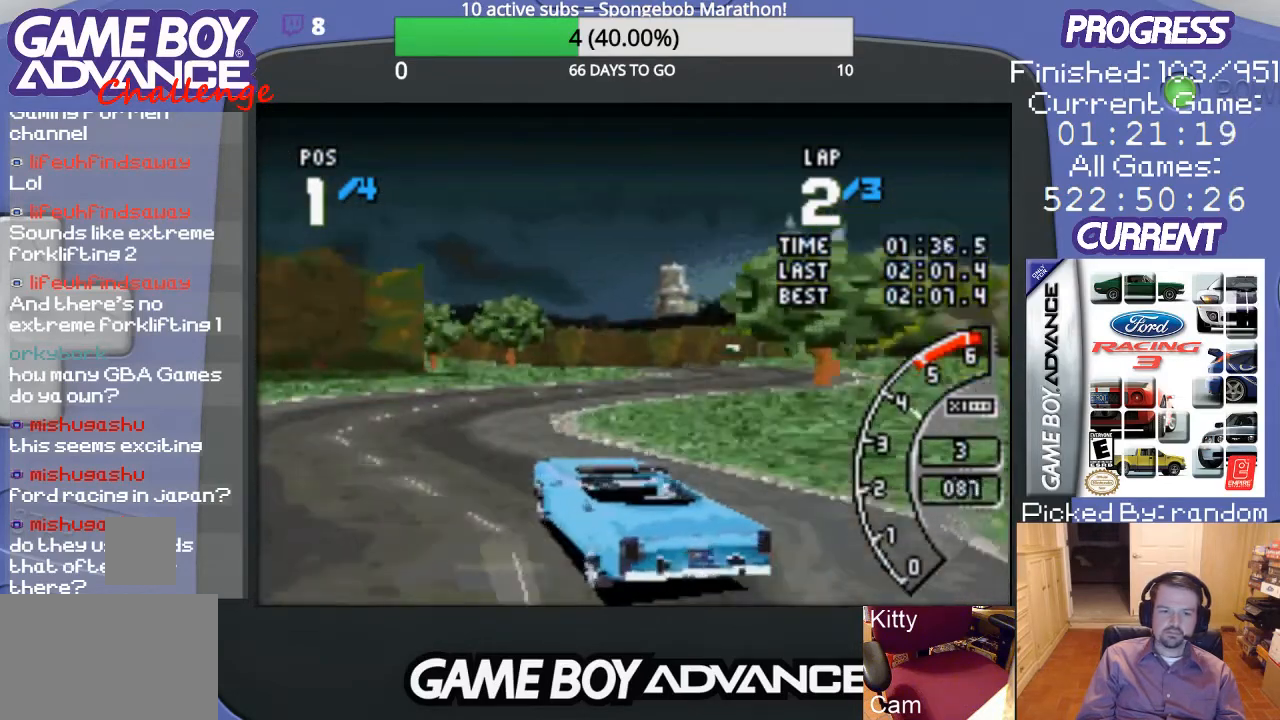
{"buttons": ["A", "DPAD_RIGHT"], "events": [[167, "A", "up"], [233, "A", "down"]]}
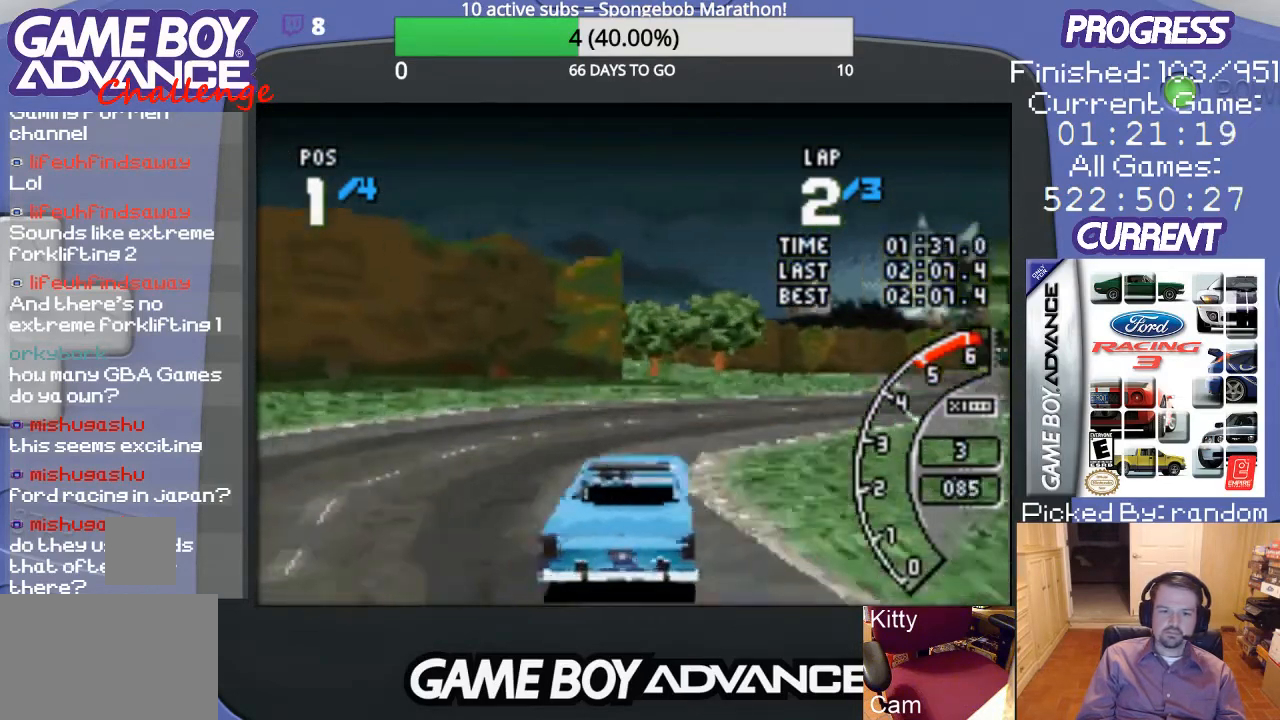
{"buttons": ["A"], "events": [[433, "DPAD_RIGHT", "up"]]}
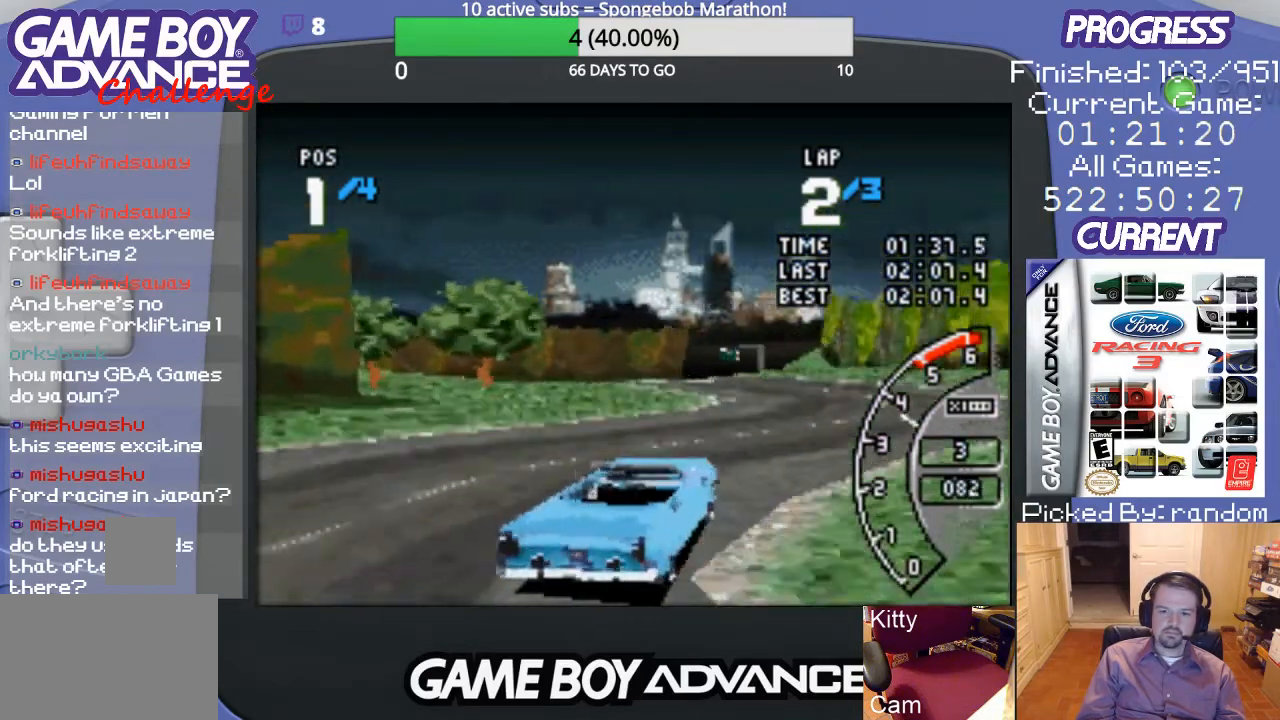
{"buttons": ["A"], "events": [[233, "DPAD_LEFT", "down"], [433, "DPAD_LEFT", "up"]]}
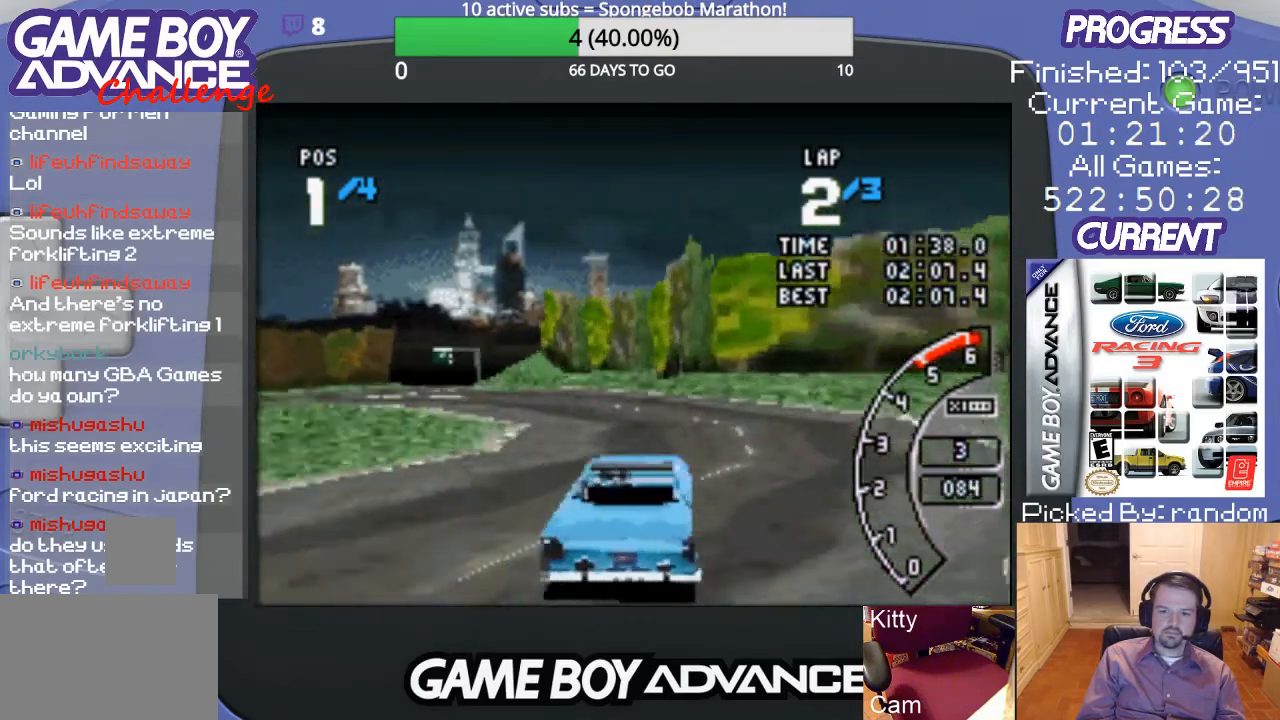
{"buttons": ["A", "DPAD_LEFT"], "events": [[67, "DPAD_LEFT", "down"], [133, "A", "up"], [300, "A", "down"], [367, "A", "up"], [433, "A", "down"]]}
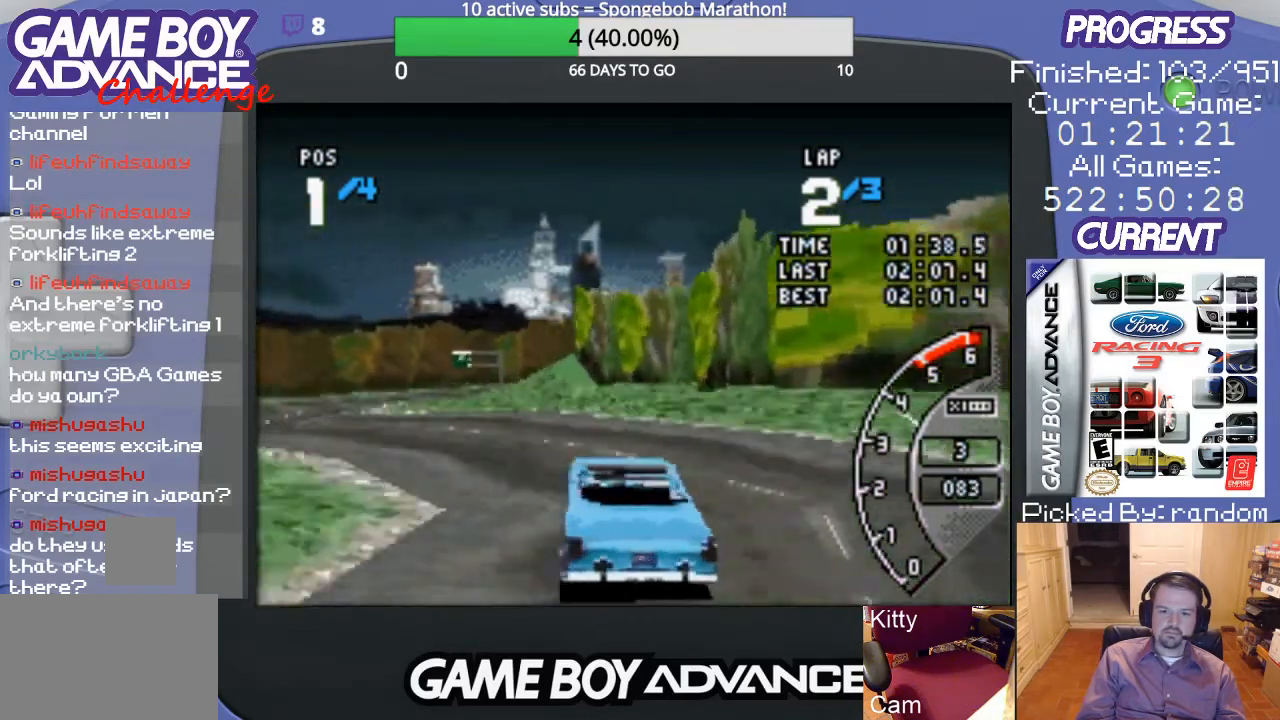
{"buttons": ["A"], "events": [[67, "A", "up"], [100, "A", "down"], [433, "DPAD_LEFT", "up"]]}
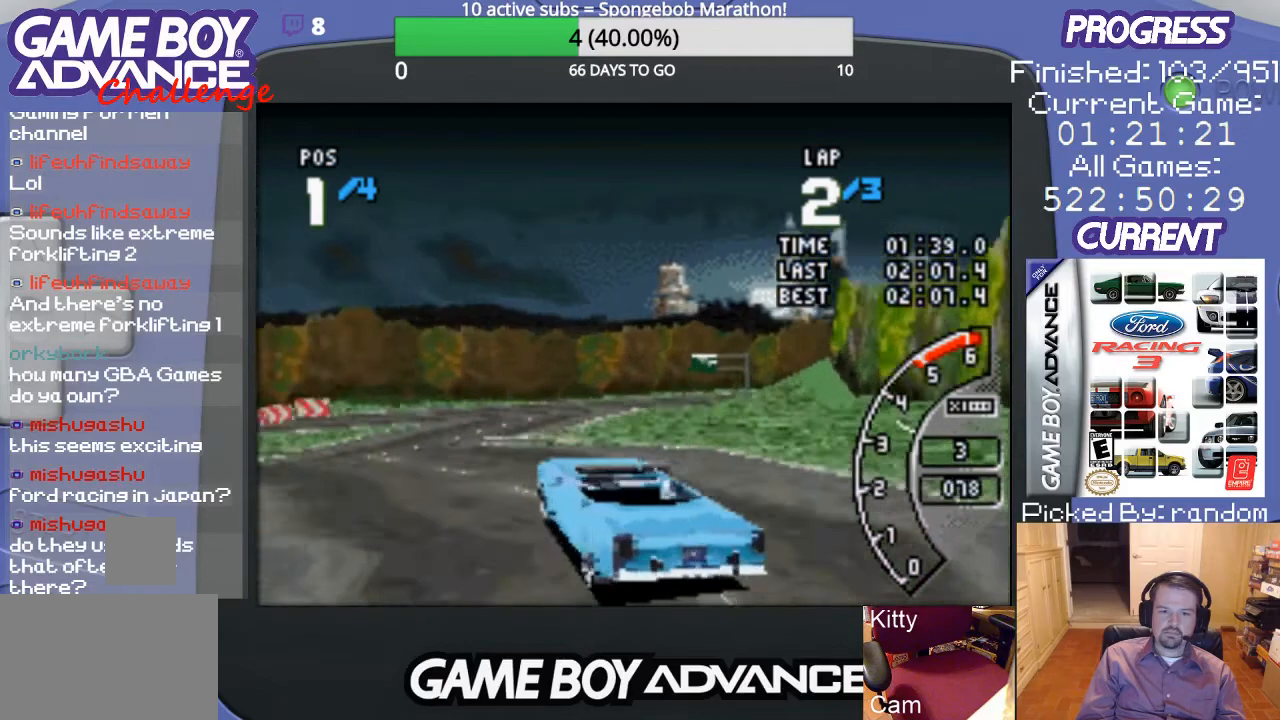
{"buttons": ["A", "DPAD_RIGHT"], "events": [[133, "A", "up"], [200, "DPAD_RIGHT", "down"], [233, "A", "down"], [367, "A", "up"], [433, "A", "down"]]}
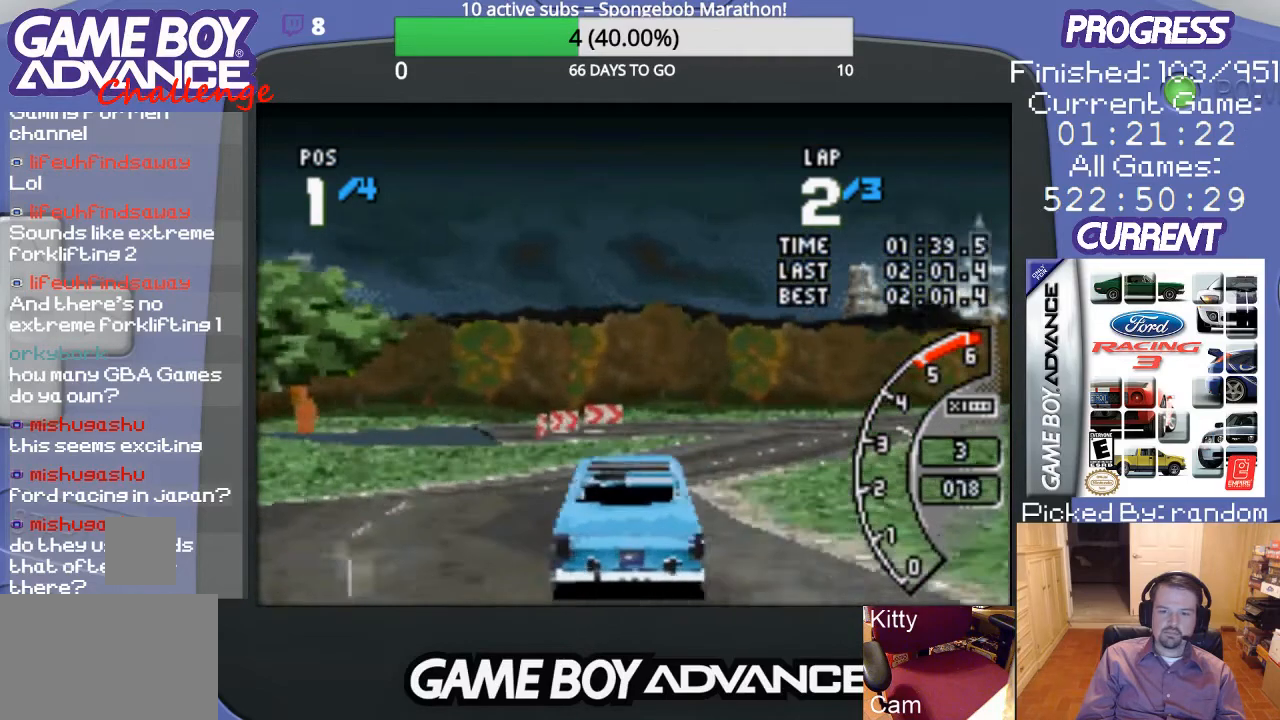
{"buttons": ["A"], "events": [[233, "DPAD_RIGHT", "up"]]}
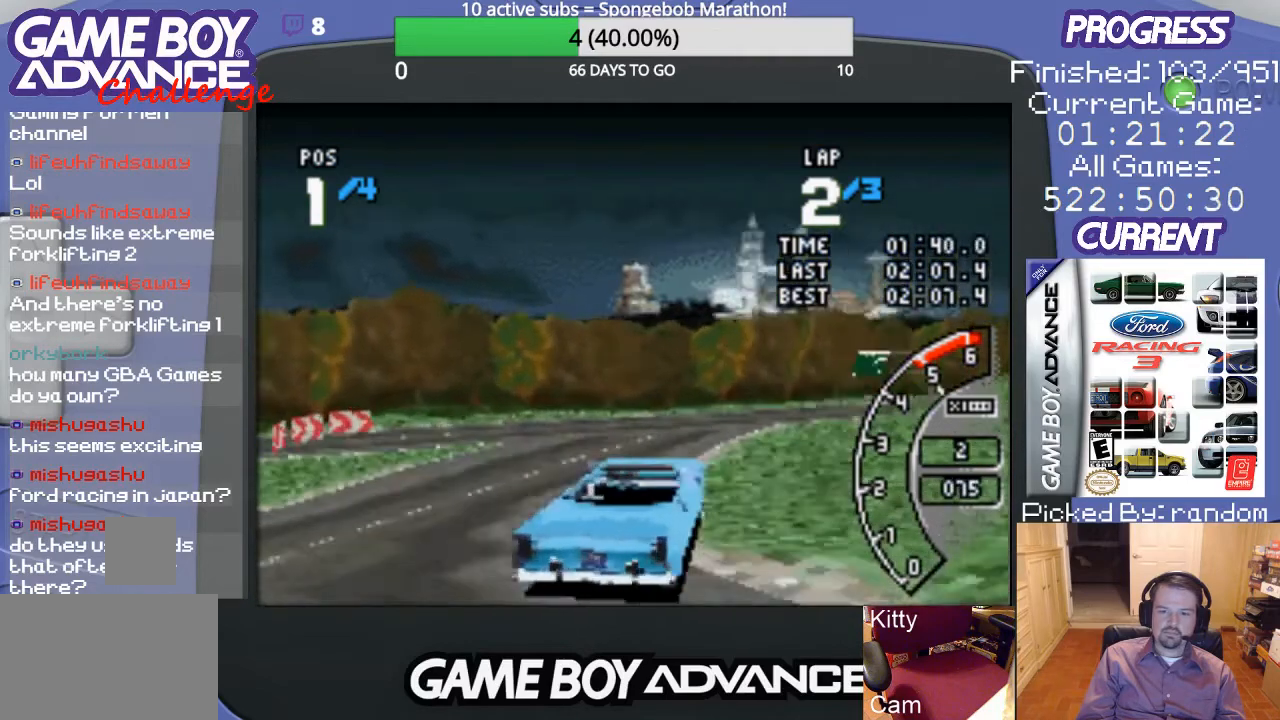
{"buttons": ["A"], "events": []}
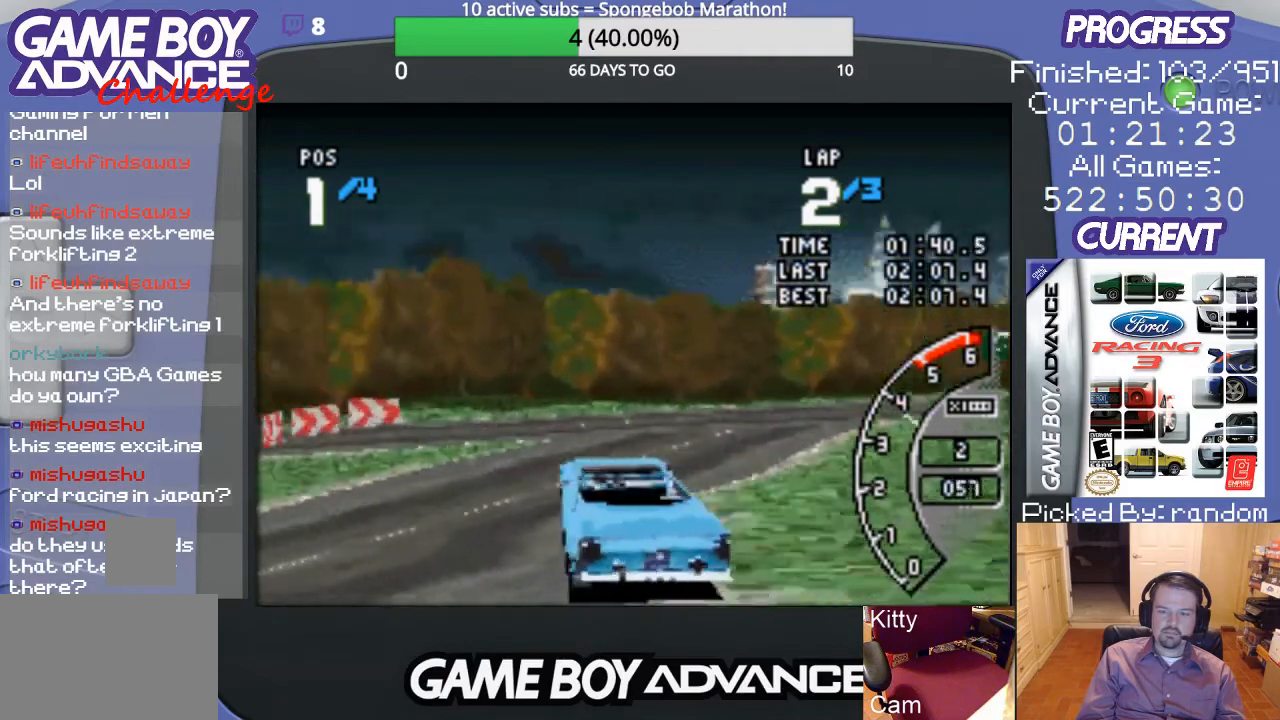
{"buttons": ["A", "DPAD_RIGHT"], "events": [[67, "DPAD_RIGHT", "down"], [333, "A", "up"], [433, "A", "down"]]}
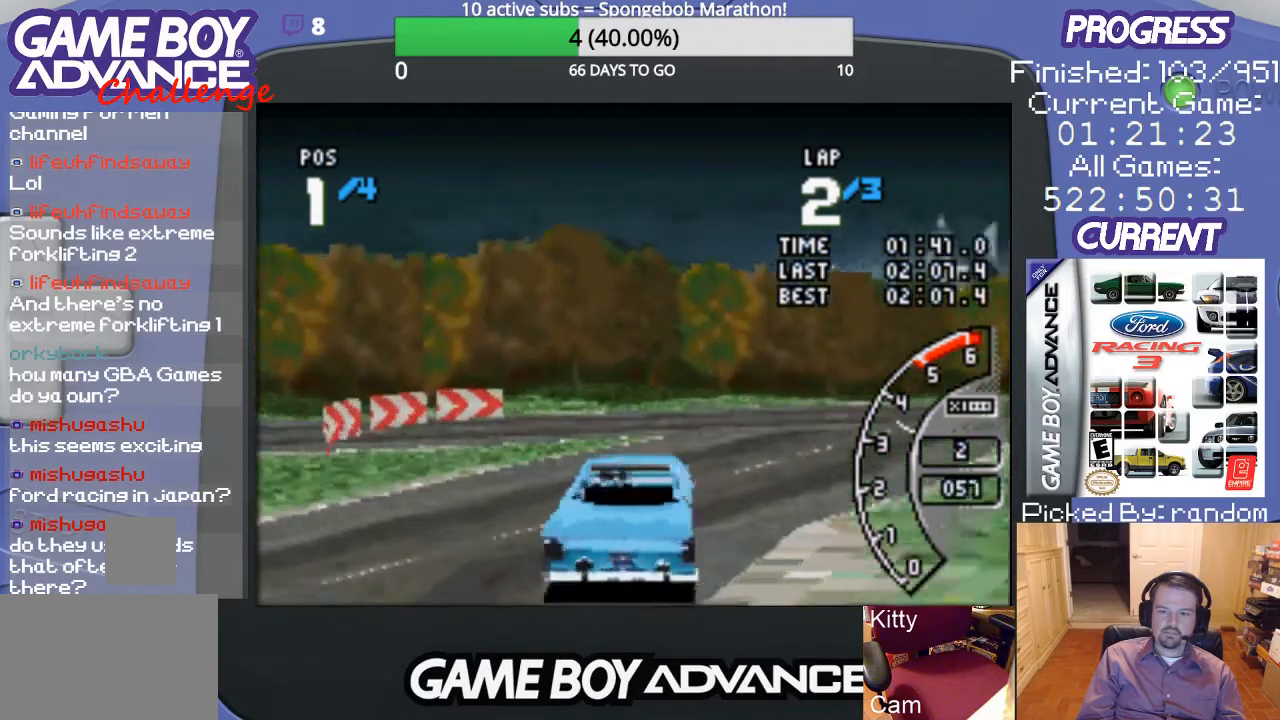
{"buttons": ["A"], "events": [[367, "DPAD_RIGHT", "up"]]}
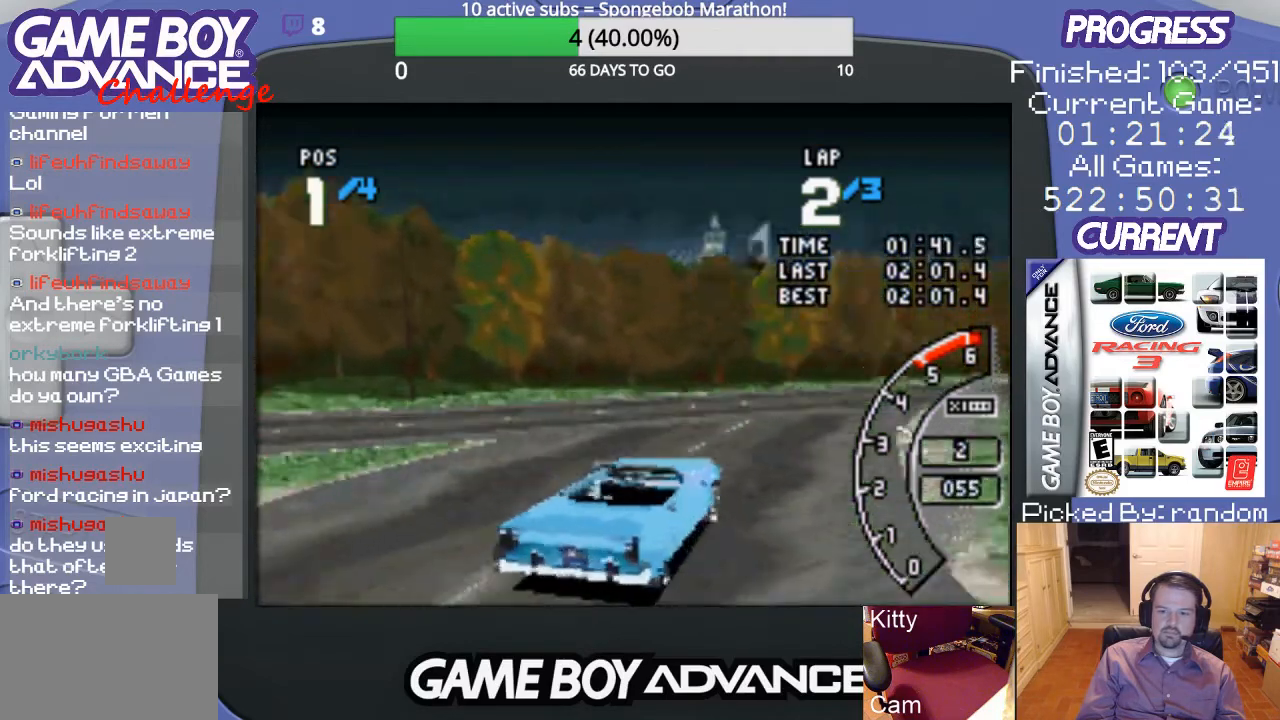
{"buttons": ["A"], "events": []}
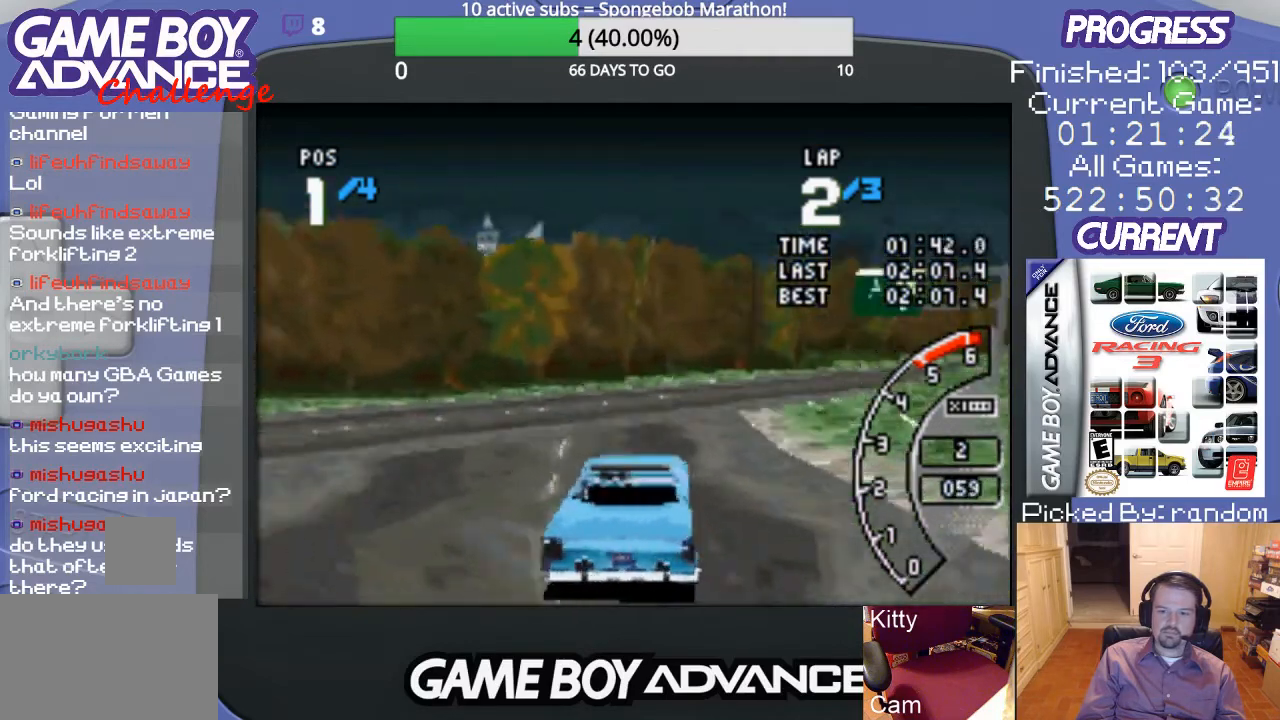
{"buttons": ["A", "DPAD_RIGHT"], "events": [[200, "DPAD_RIGHT", "down"]]}
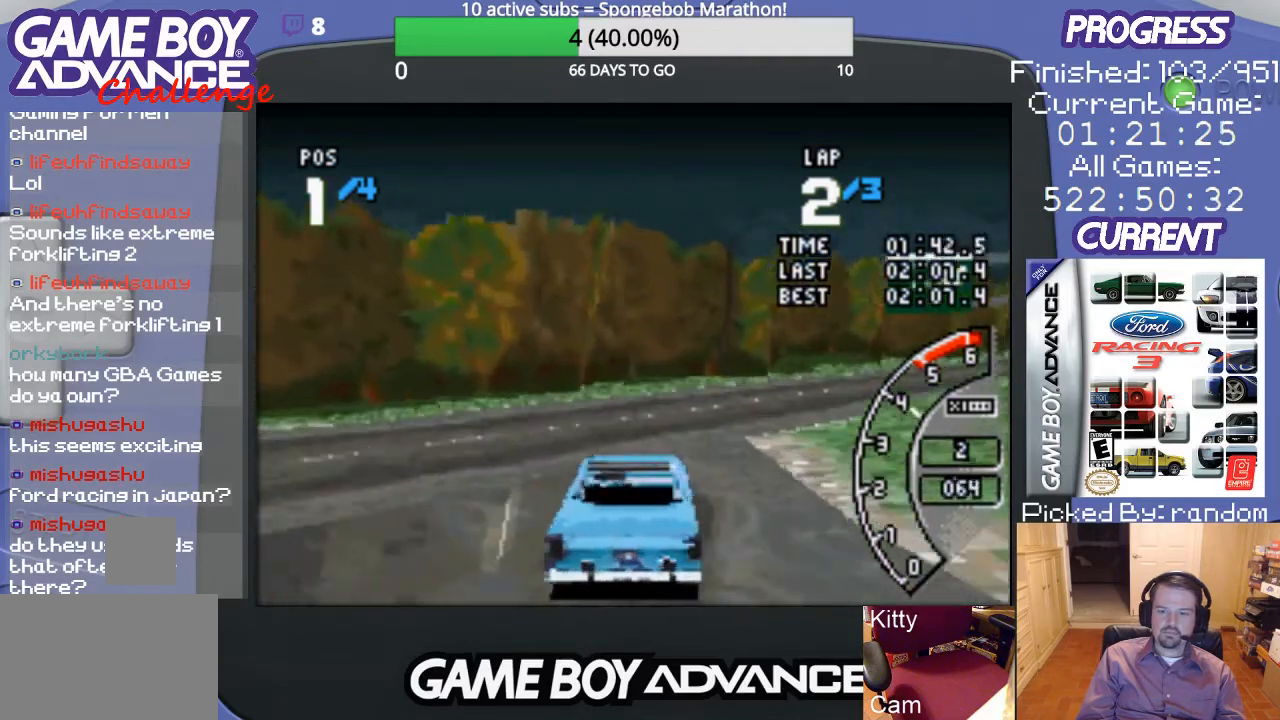
{"buttons": ["A"], "events": [[267, "DPAD_RIGHT", "up"]]}
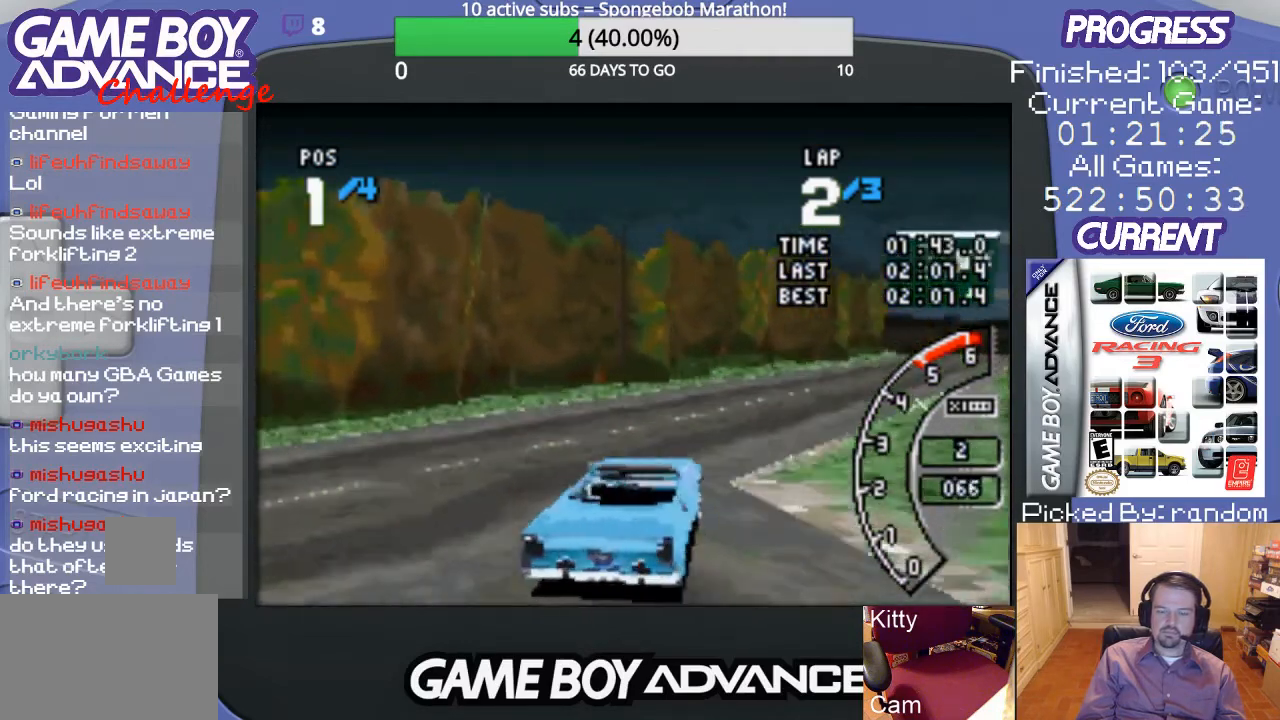
{"buttons": ["A"], "events": [[33, "DPAD_RIGHT", "down"], [333, "DPAD_RIGHT", "up"]]}
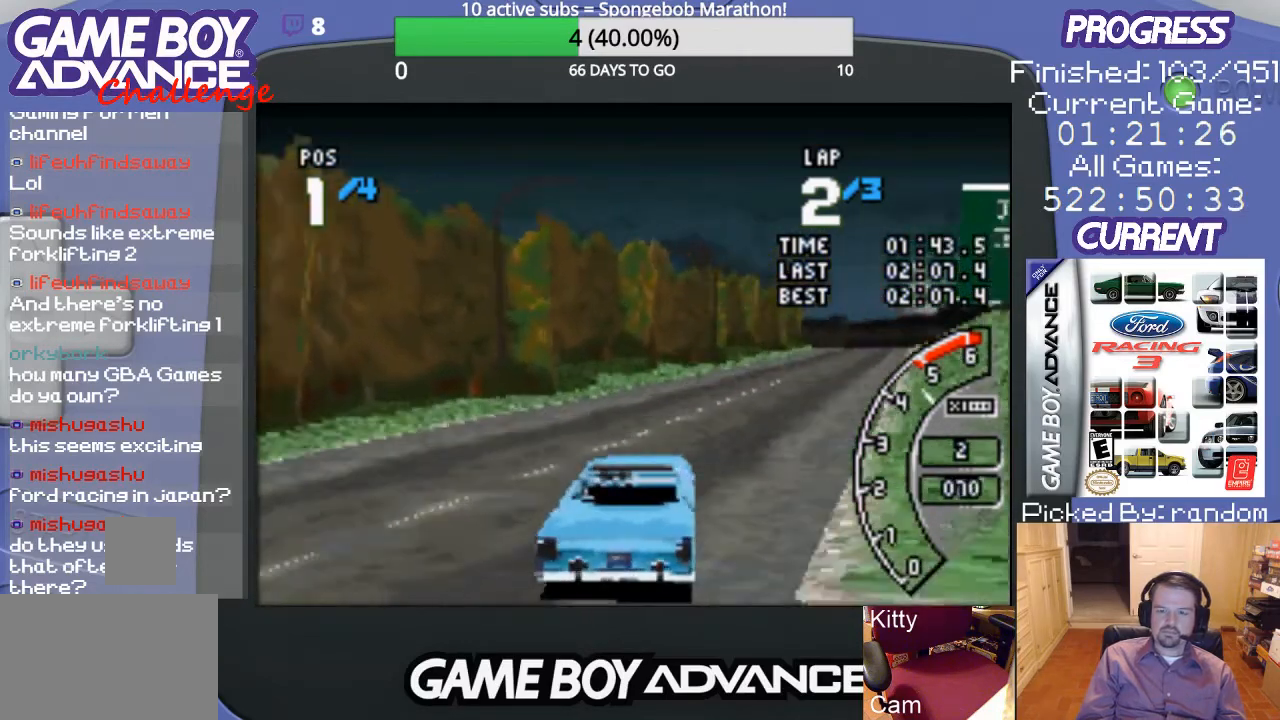
{"buttons": ["A"], "events": [[33, "DPAD_RIGHT", "down"], [333, "DPAD_RIGHT", "up"]]}
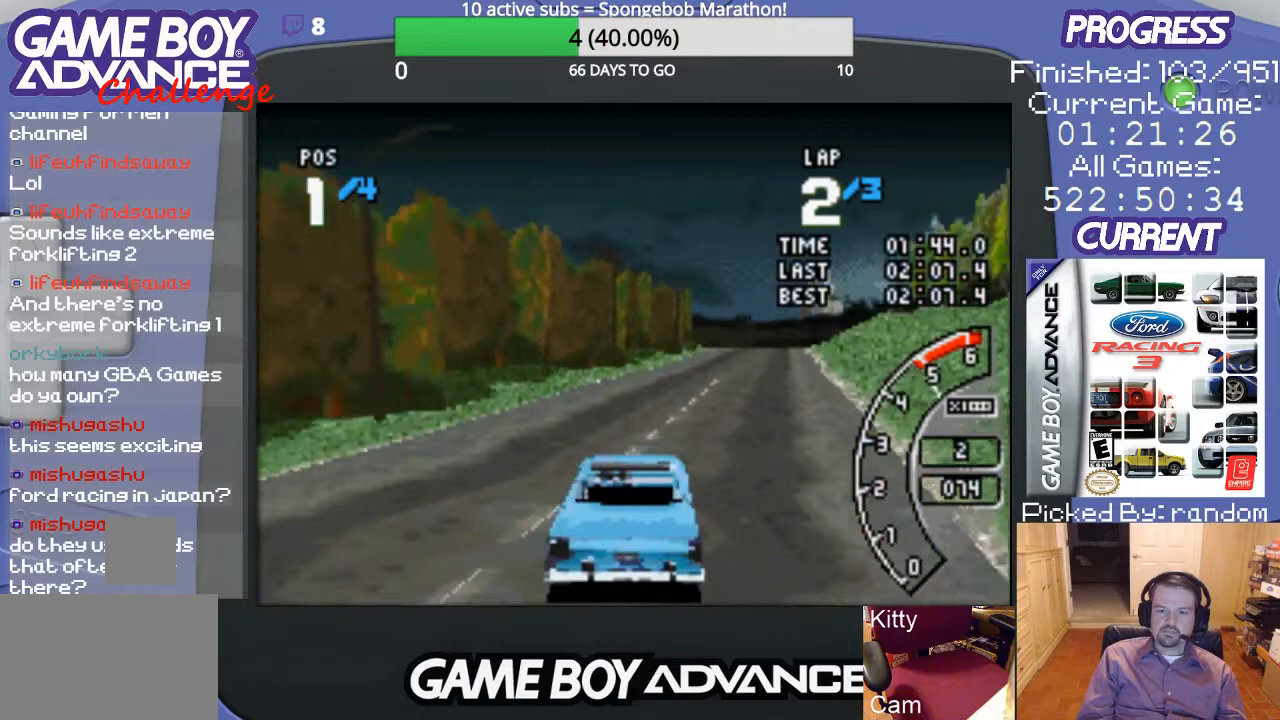
{"buttons": ["A"], "events": [[267, "DPAD_RIGHT", "down"], [467, "DPAD_RIGHT", "up"]]}
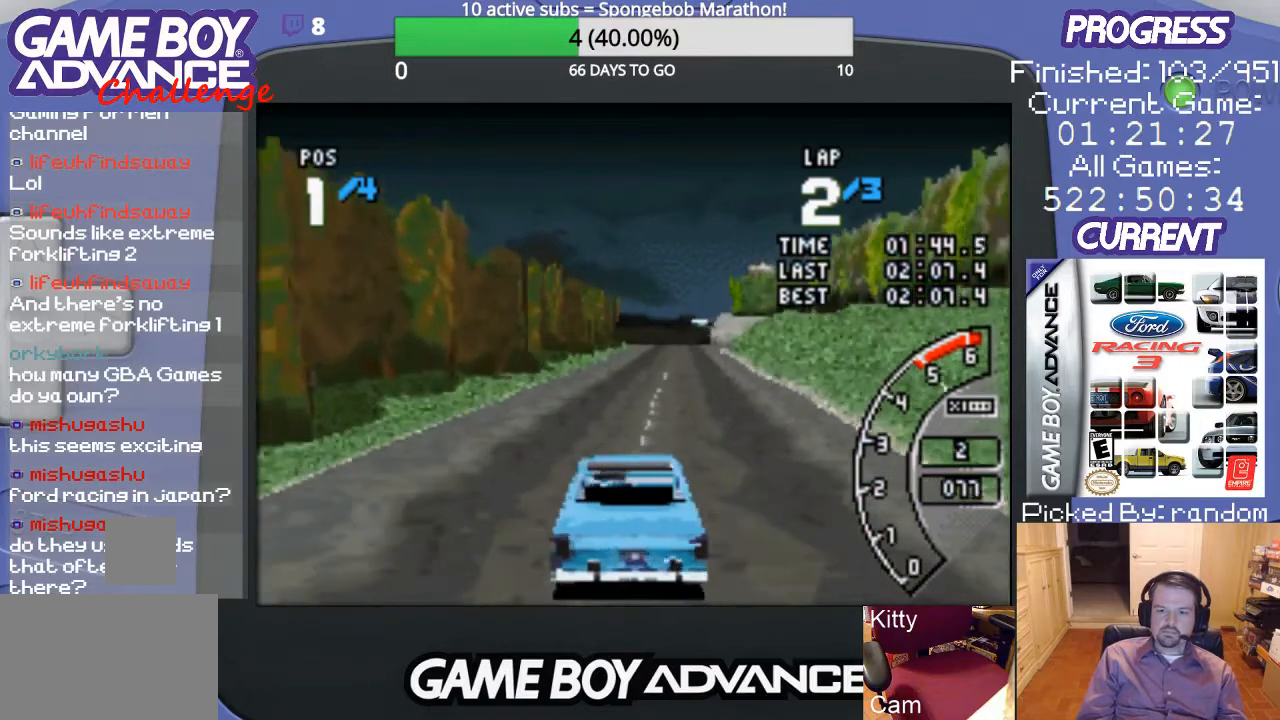
{"buttons": ["A"], "events": []}
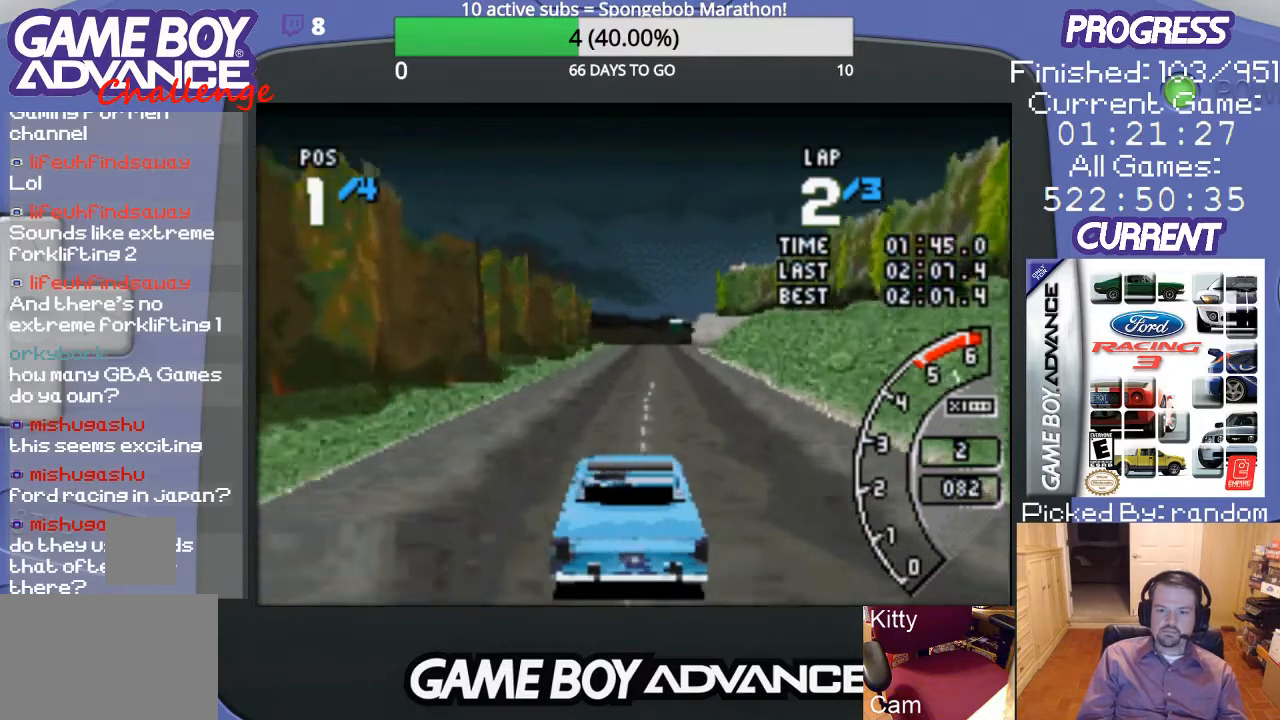
{"buttons": ["A"], "events": []}
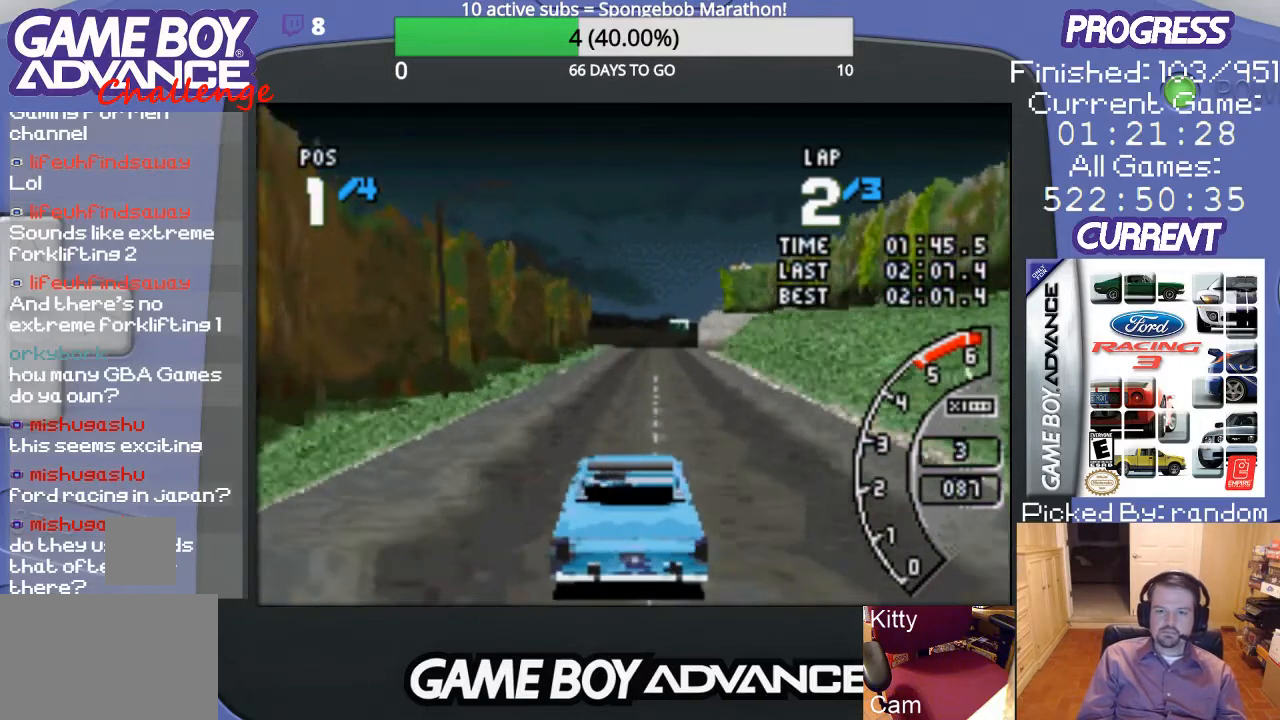
{"buttons": ["A"], "events": []}
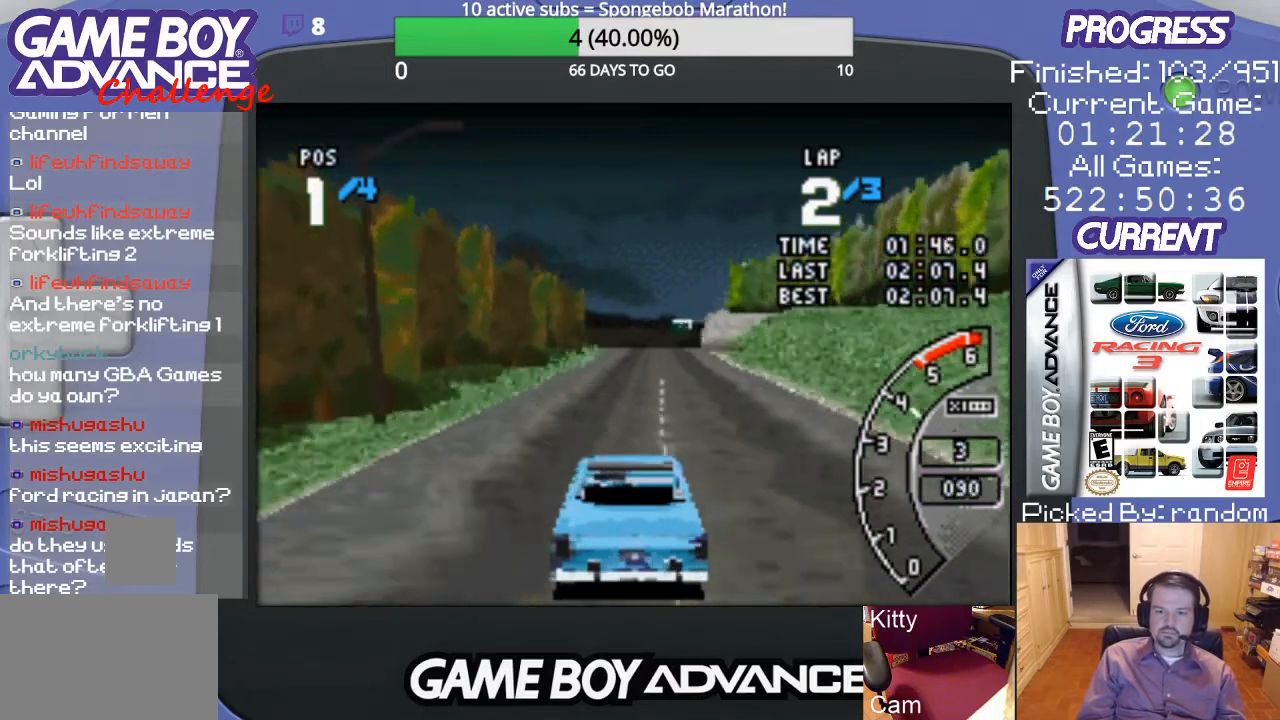
{"buttons": ["A"], "events": []}
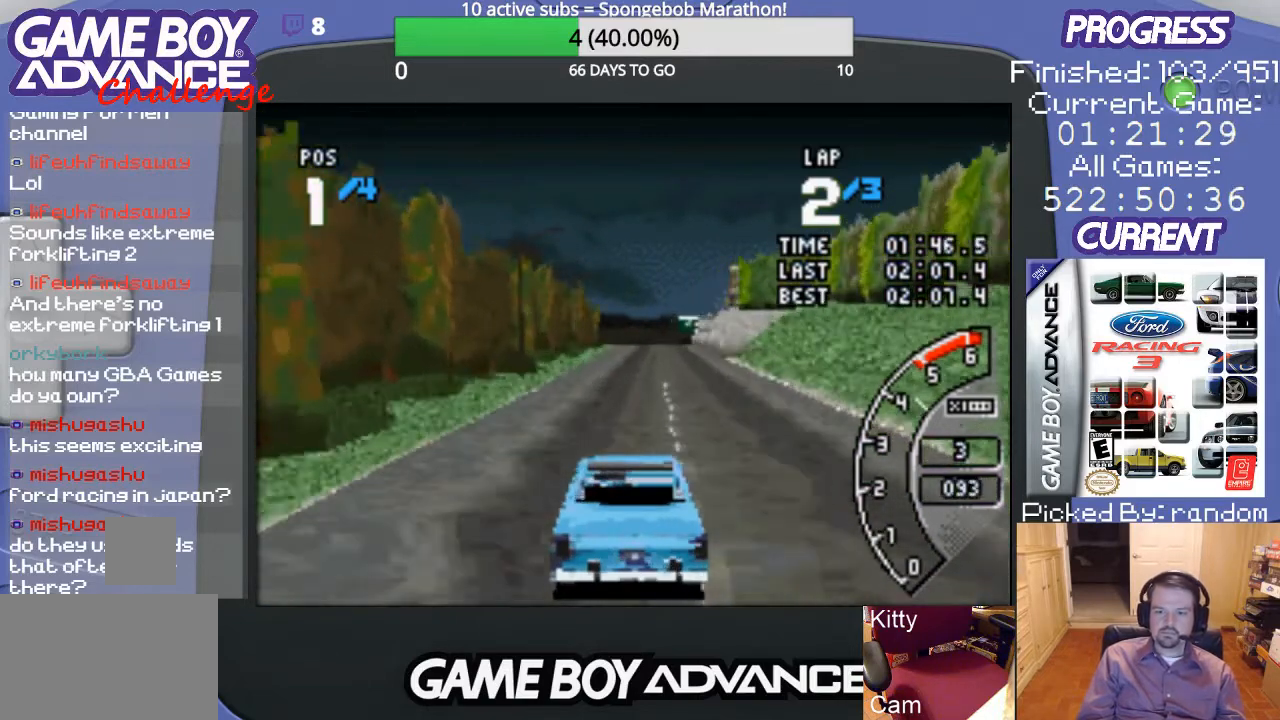
{"buttons": ["A"], "events": []}